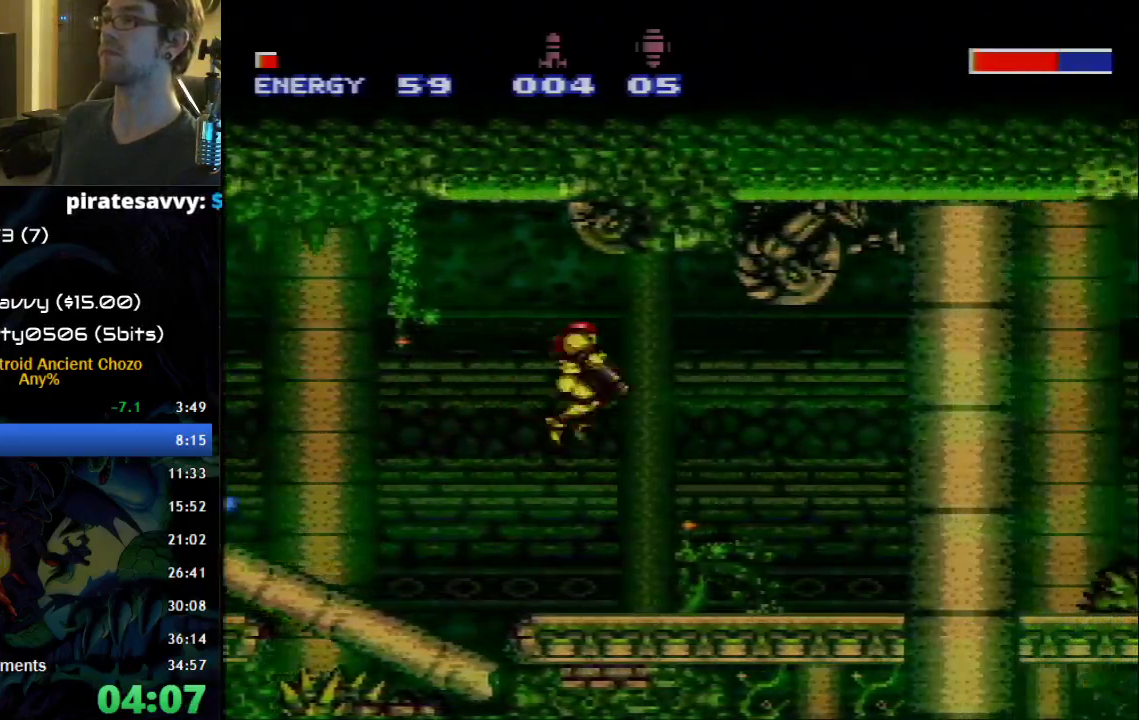
Gameplay with a controller (Nintendo layout); each line is a JSON object with the inputs held at the frame after it. "events" lists button and stick changes between this image and that frame as [ms after this image, input, new state], when the widget could be followed in between. Not read: L1 L3 R1 R3.
{"buttons": ["A", "B", "DPAD_RIGHT"], "events": [[250, "DPAD_DOWN", "down"], [267, "DPAD_RIGHT", "down"], [333, "DPAD_DOWN", "up"]]}
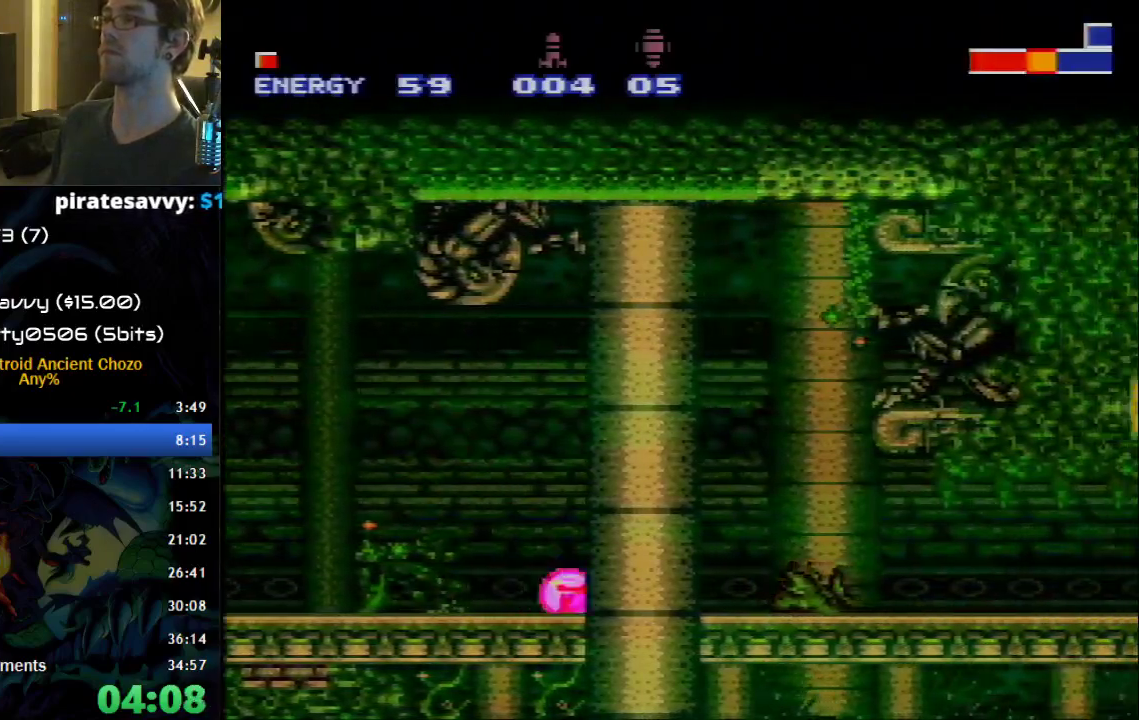
{"buttons": ["B", "DPAD_RIGHT"], "events": [[50, "A", "up"]]}
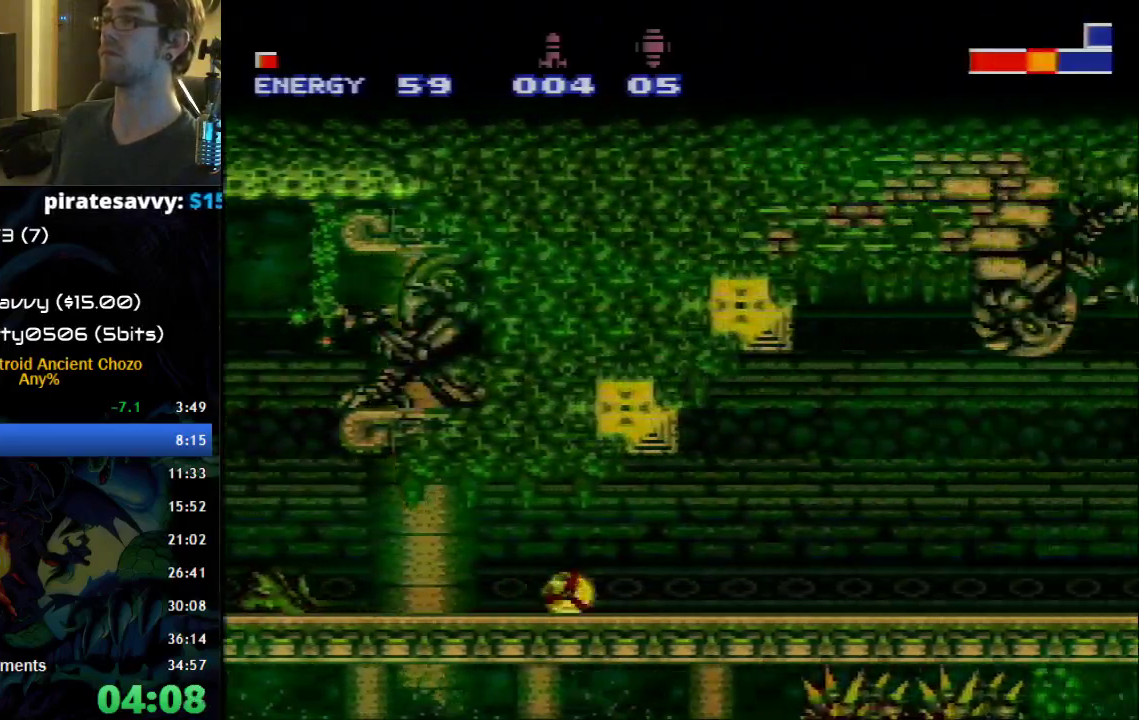
{"buttons": ["A", "B", "DPAD_RIGHT"], "events": [[500, "A", "down"]]}
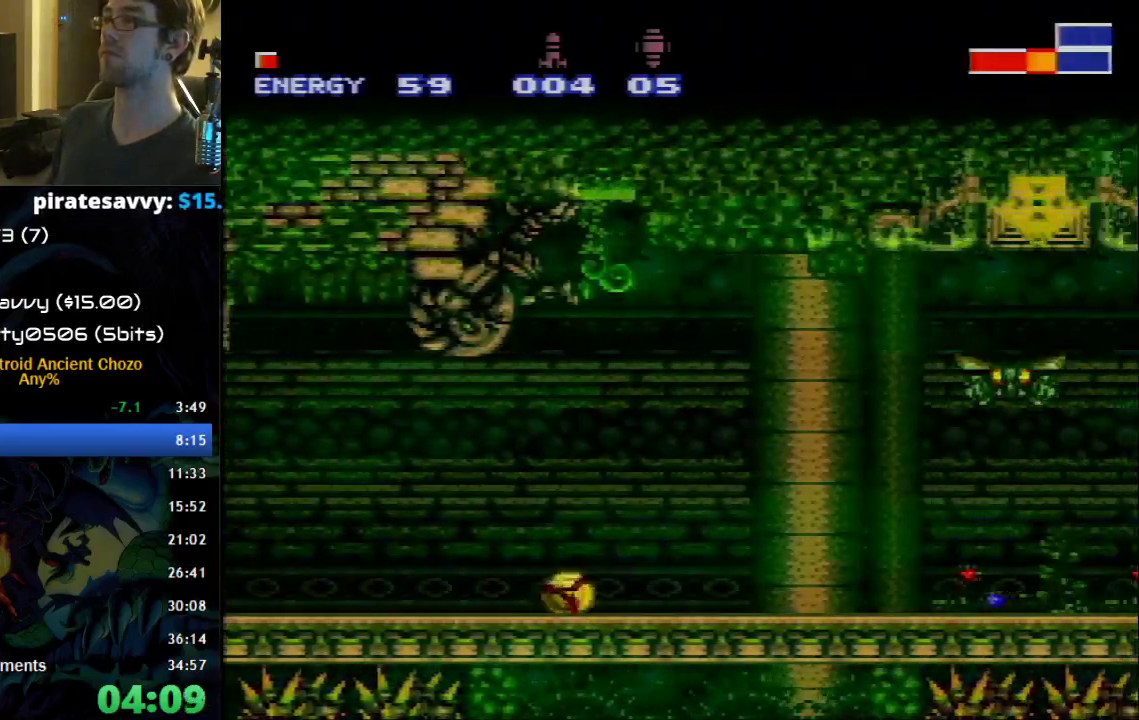
{"buttons": ["A", "B", "DPAD_DOWN"], "events": [[117, "DPAD_RIGHT", "up"], [250, "DPAD_DOWN", "down"]]}
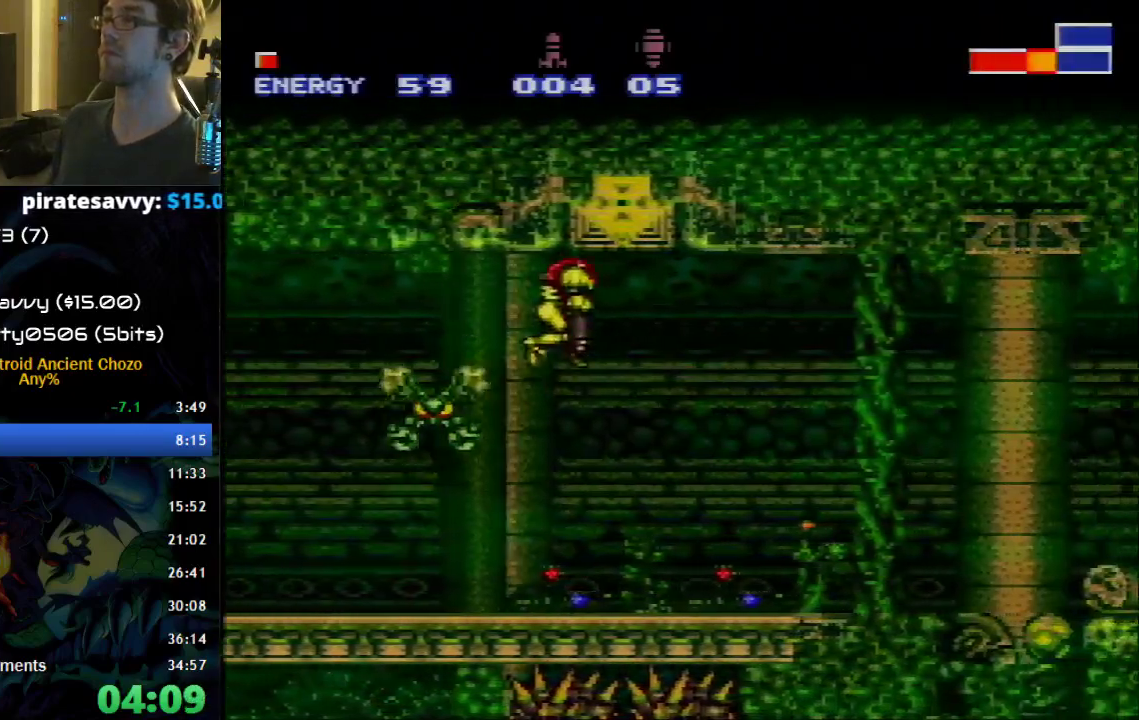
{"buttons": ["A", "B"], "events": [[183, "DPAD_DOWN", "up"]]}
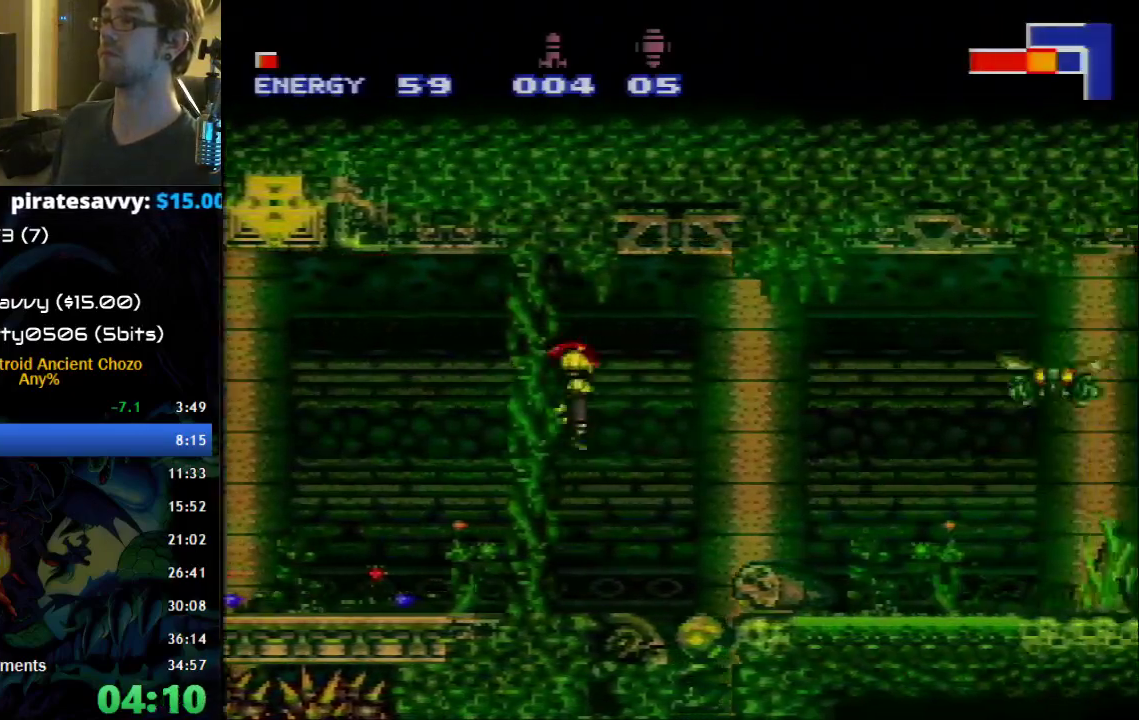
{"buttons": ["B", "DPAD_RIGHT"], "events": [[83, "DPAD_DOWN", "down"], [117, "DPAD_RIGHT", "down"], [183, "DPAD_DOWN", "up"], [267, "A", "up"]]}
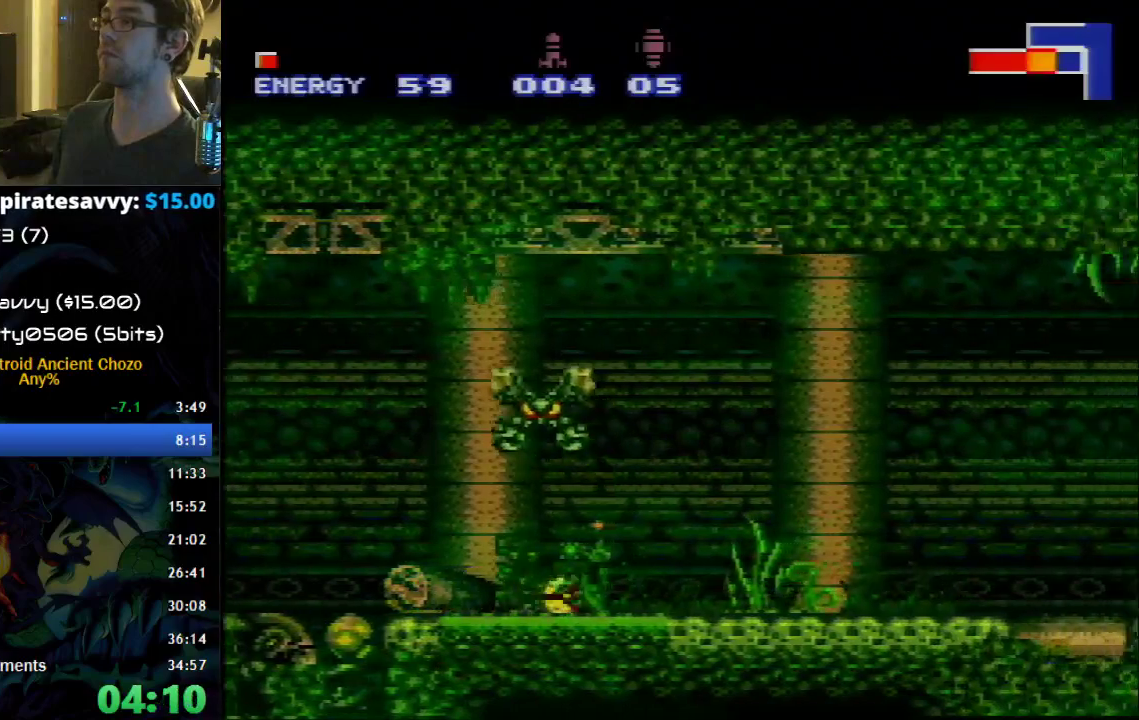
{"buttons": ["A", "B", "DPAD_RIGHT"], "events": [[500, "A", "down"]]}
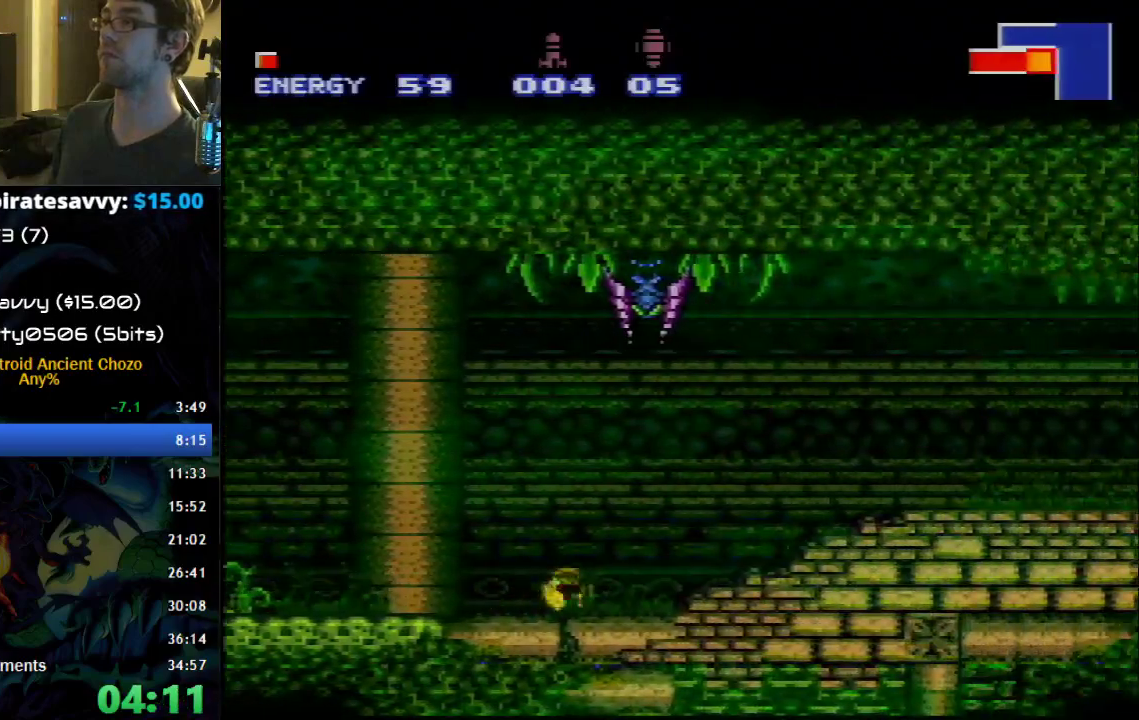
{"buttons": ["A", "B", "DPAD_RIGHT"], "events": [[150, "X", "down"], [183, "A", "up"], [250, "X", "up"], [467, "A", "down"]]}
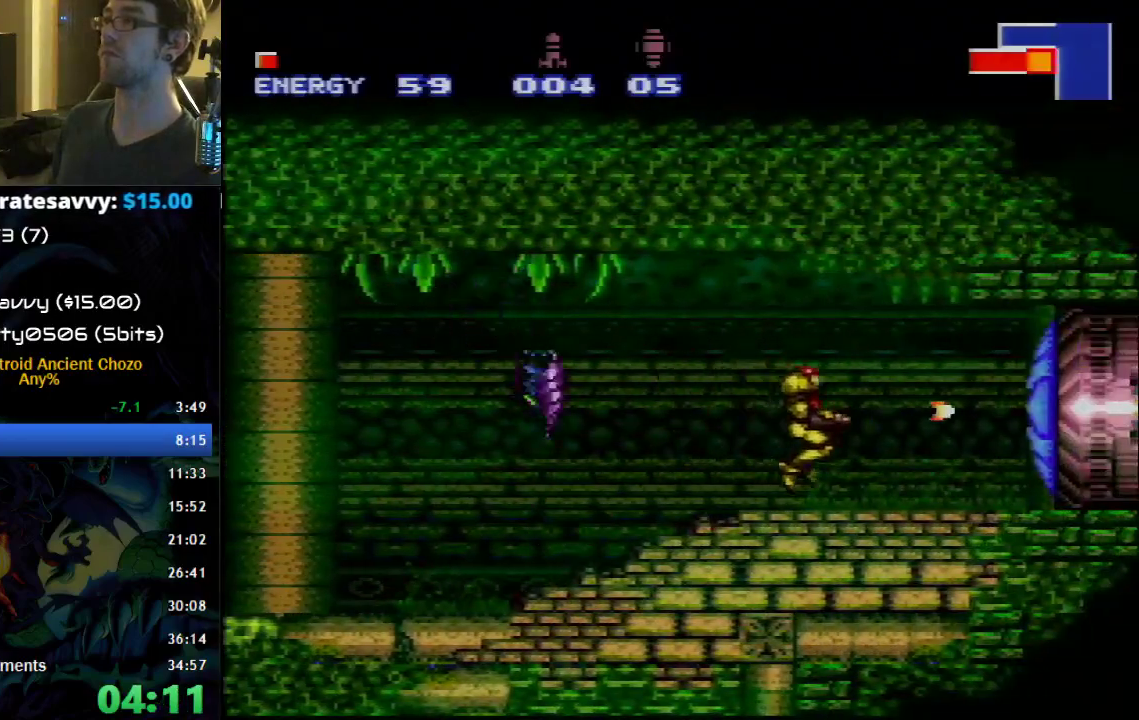
{"buttons": ["A", "B", "DPAD_DOWN"], "events": [[50, "A", "up"], [50, "B", "up"], [117, "A", "down"], [117, "DPAD_RIGHT", "up"], [150, "B", "down"], [217, "DPAD_DOWN", "down"]]}
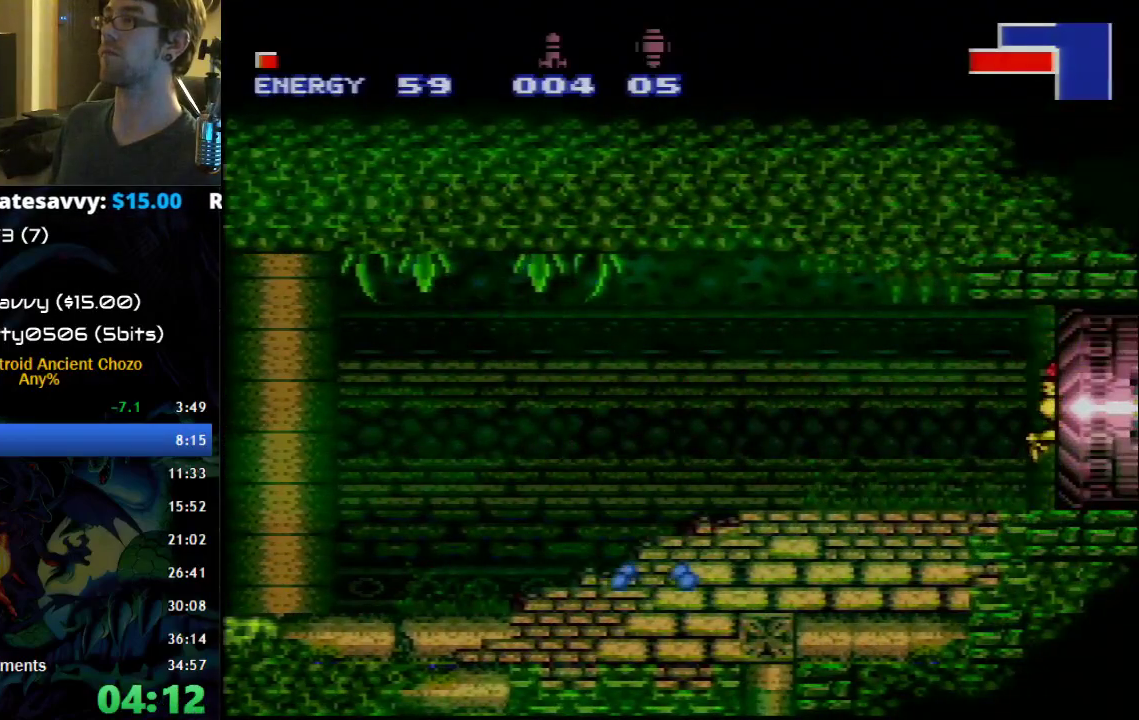
{"buttons": ["A", "B", "DPAD_DOWN"], "events": []}
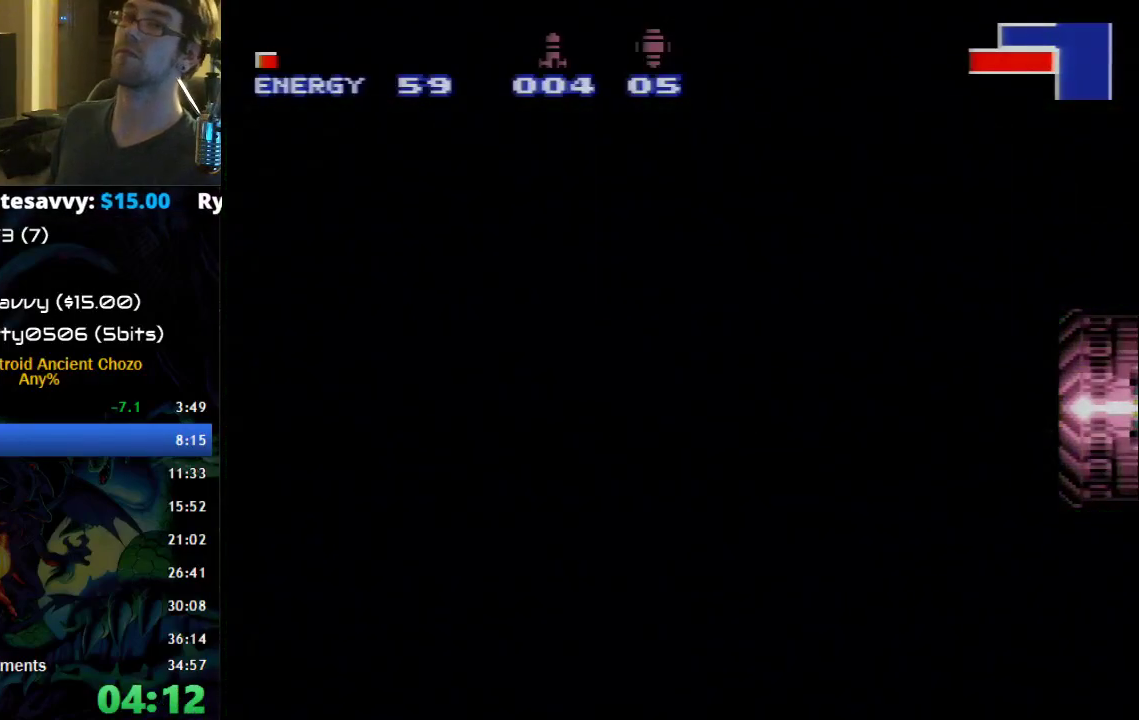
{"buttons": ["A", "B", "DPAD_DOWN"], "events": []}
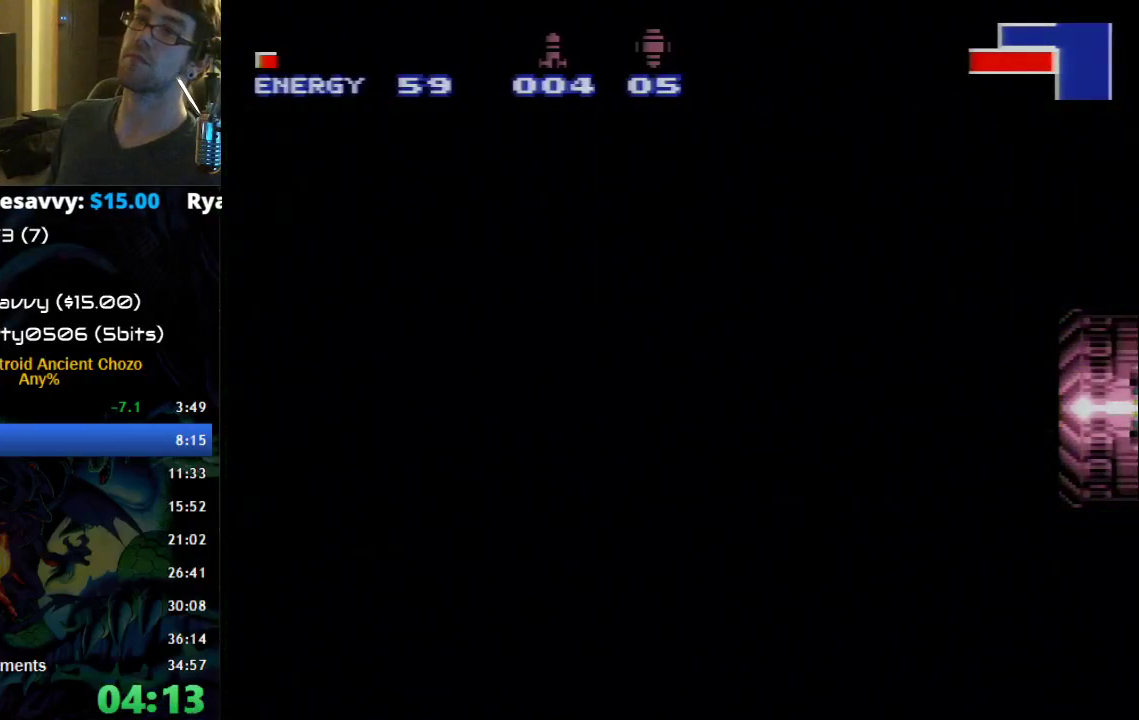
{"buttons": ["A", "B", "DPAD_DOWN"], "events": []}
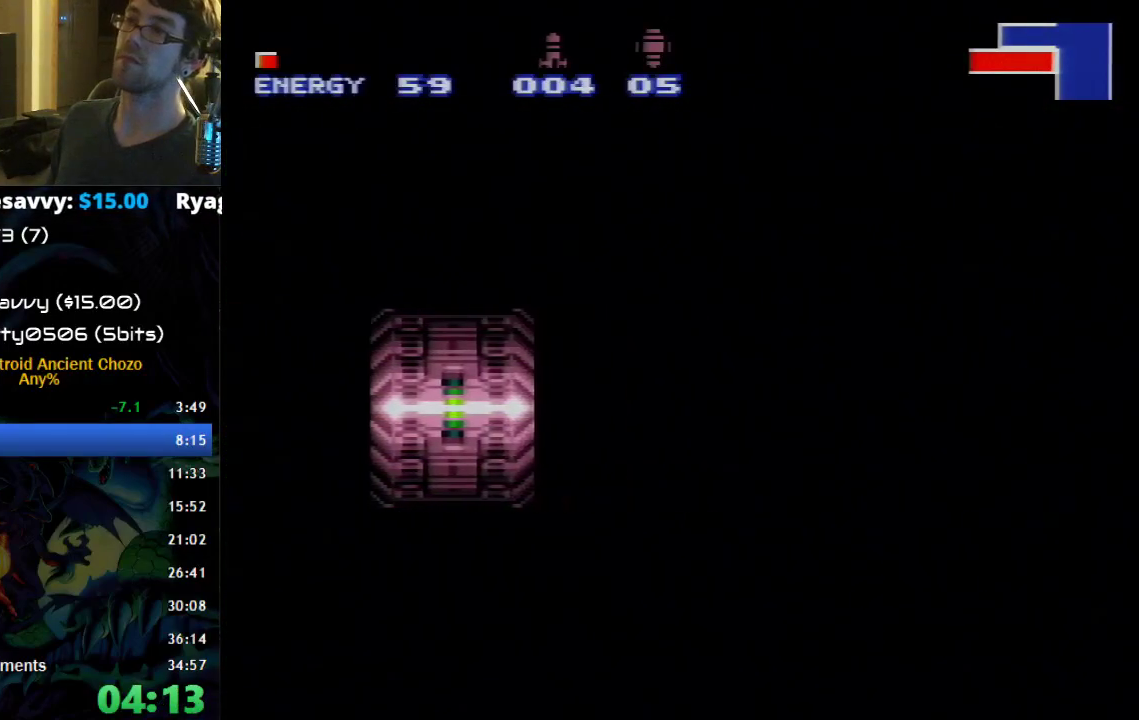
{"buttons": ["A", "B", "DPAD_DOWN"], "events": []}
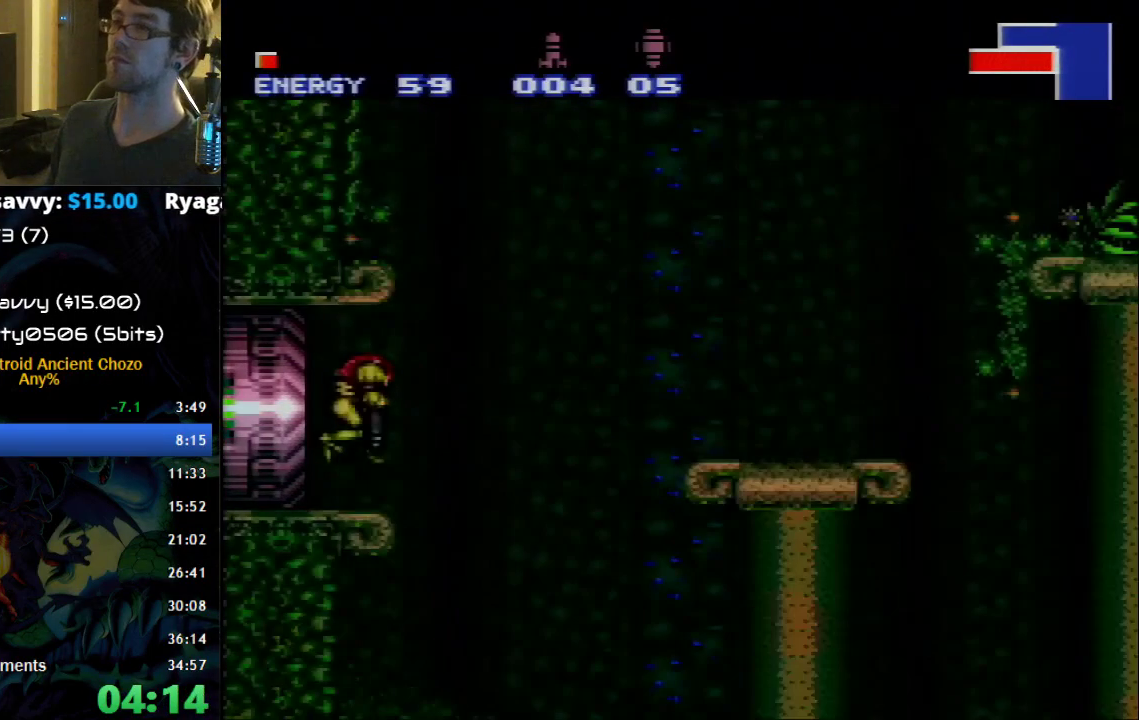
{"buttons": ["A", "B", "DPAD_DOWN", "DPAD_RIGHT"], "events": [[150, "DPAD_DOWN", "up"], [467, "DPAD_DOWN", "down"], [500, "DPAD_RIGHT", "down"]]}
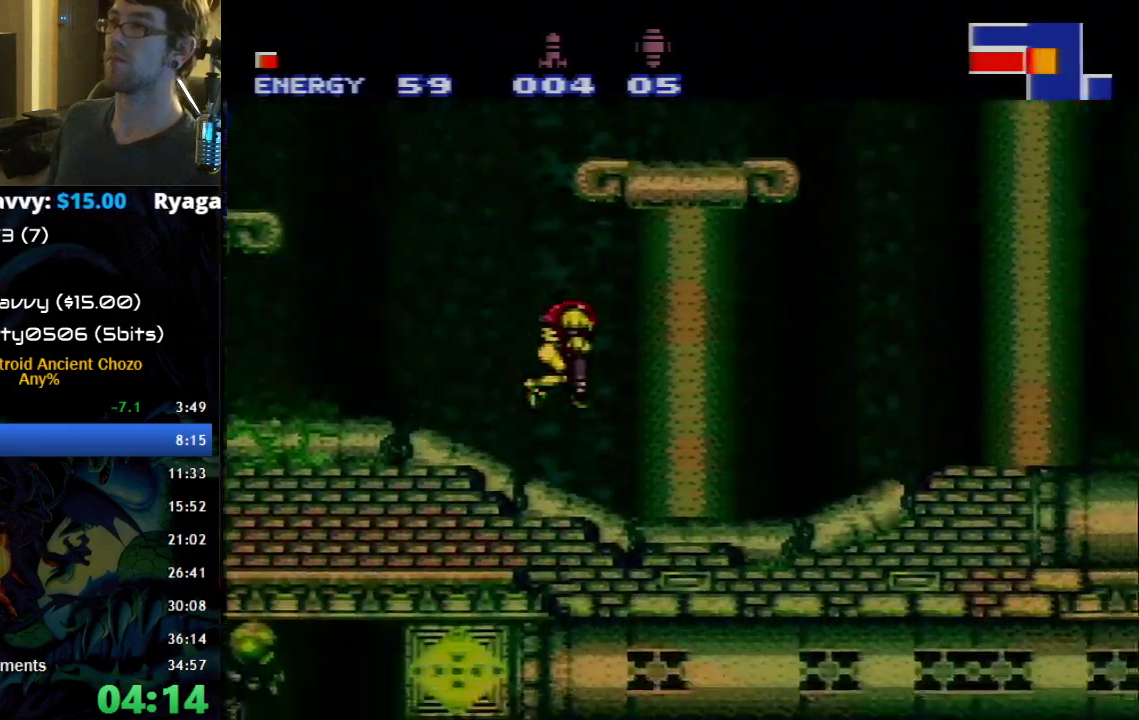
{"buttons": ["B", "DPAD_RIGHT"], "events": [[83, "DPAD_DOWN", "up"], [217, "A", "up"]]}
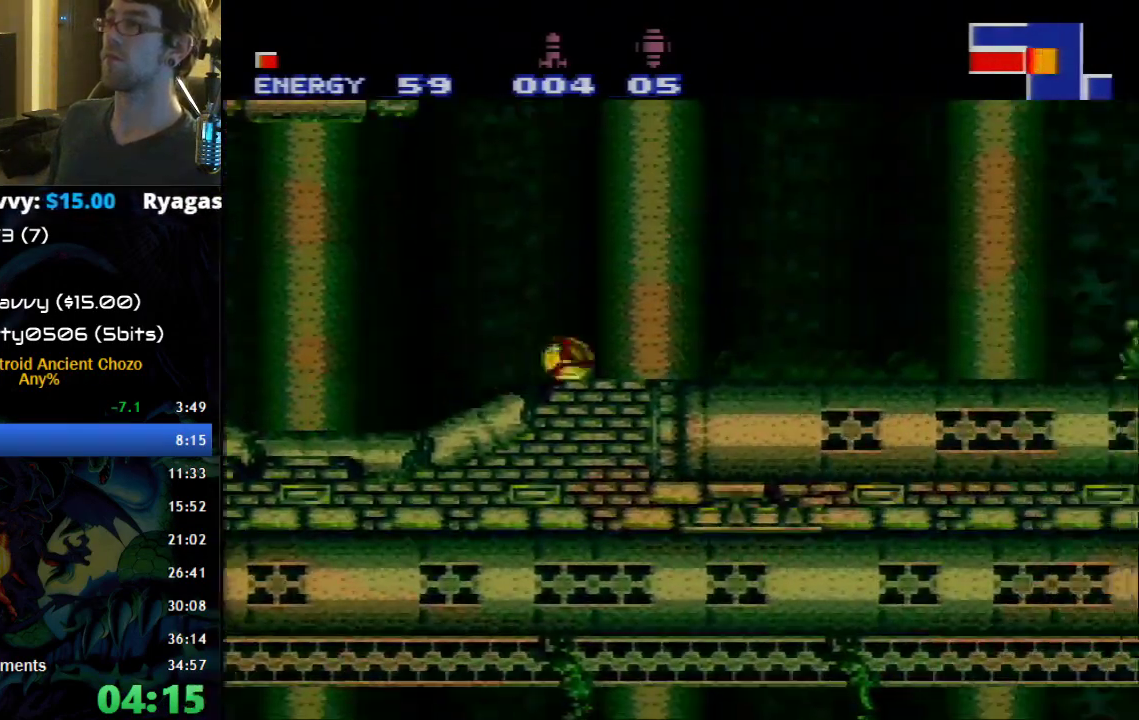
{"buttons": ["B", "DPAD_RIGHT"], "events": []}
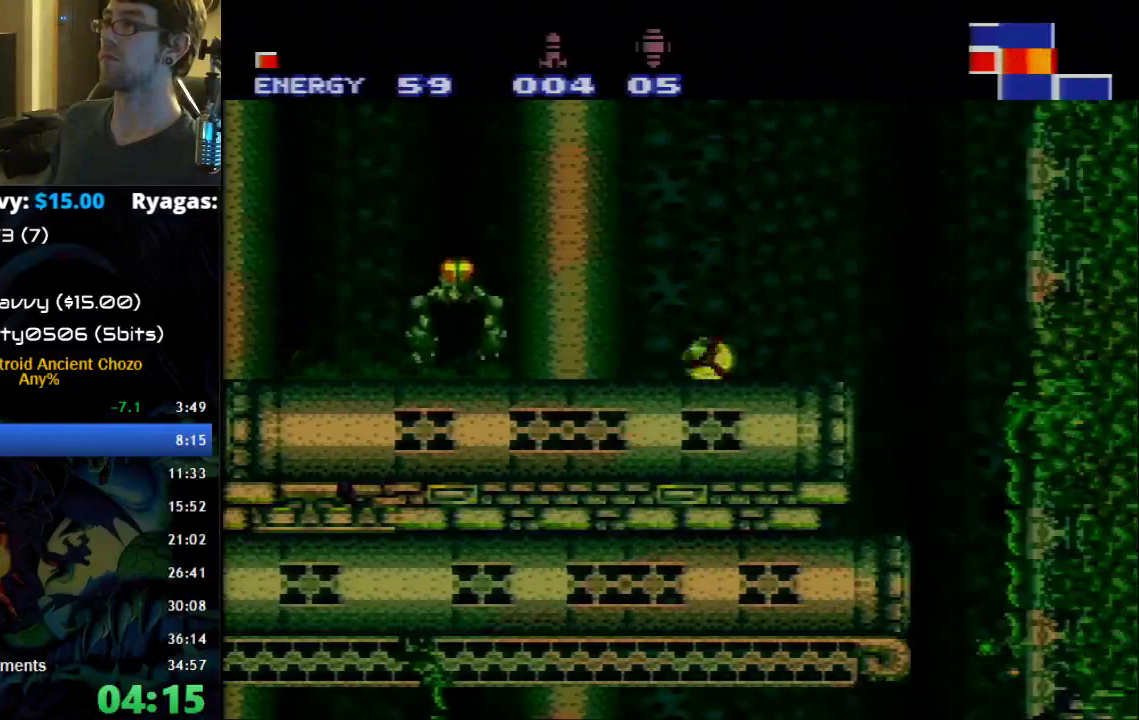
{"buttons": ["B"], "events": [[150, "DPAD_RIGHT", "up"]]}
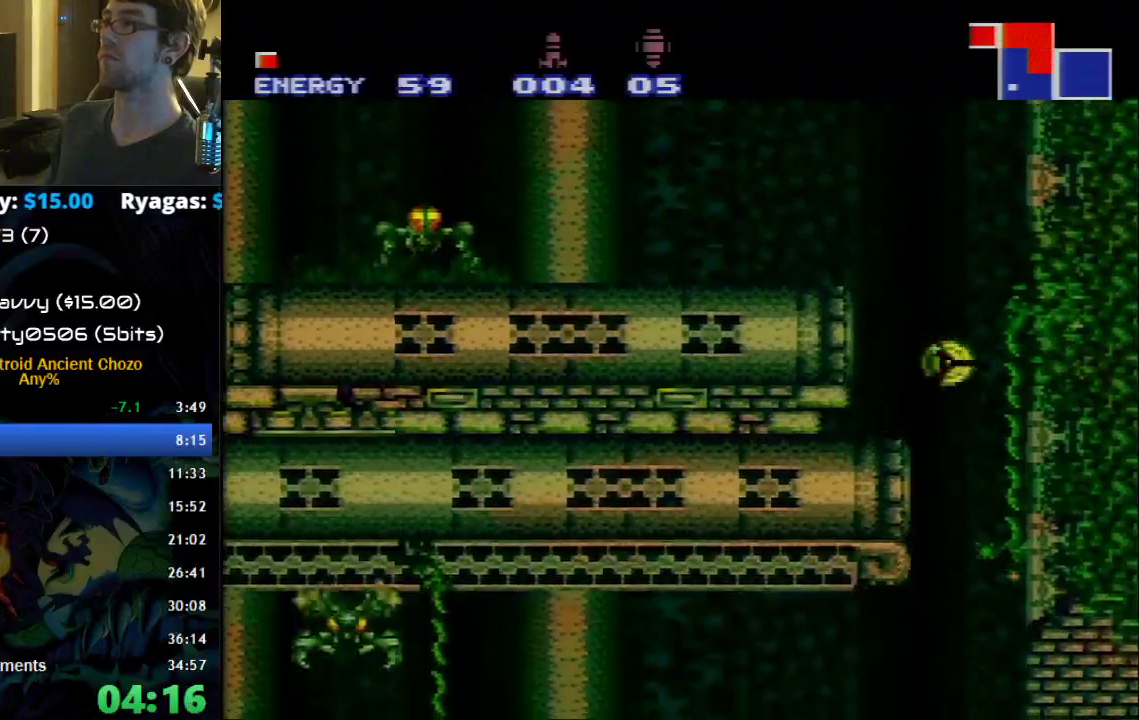
{"buttons": ["B", "DPAD_LEFT"], "events": [[150, "DPAD_LEFT", "down"], [250, "DPAD_UP", "down"], [350, "DPAD_UP", "up"]]}
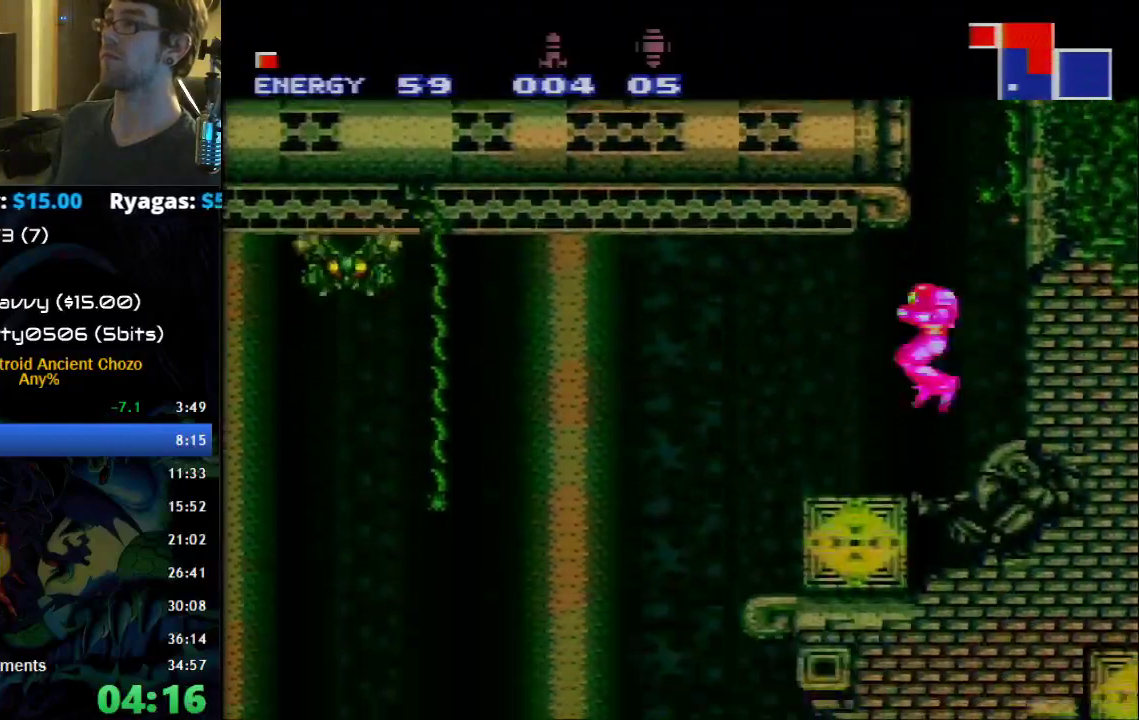
{"buttons": ["DPAD_DOWN"], "events": [[333, "B", "up"], [400, "DPAD_DOWN", "down"], [400, "DPAD_LEFT", "up"], [433, "X", "down"], [483, "X", "up"]]}
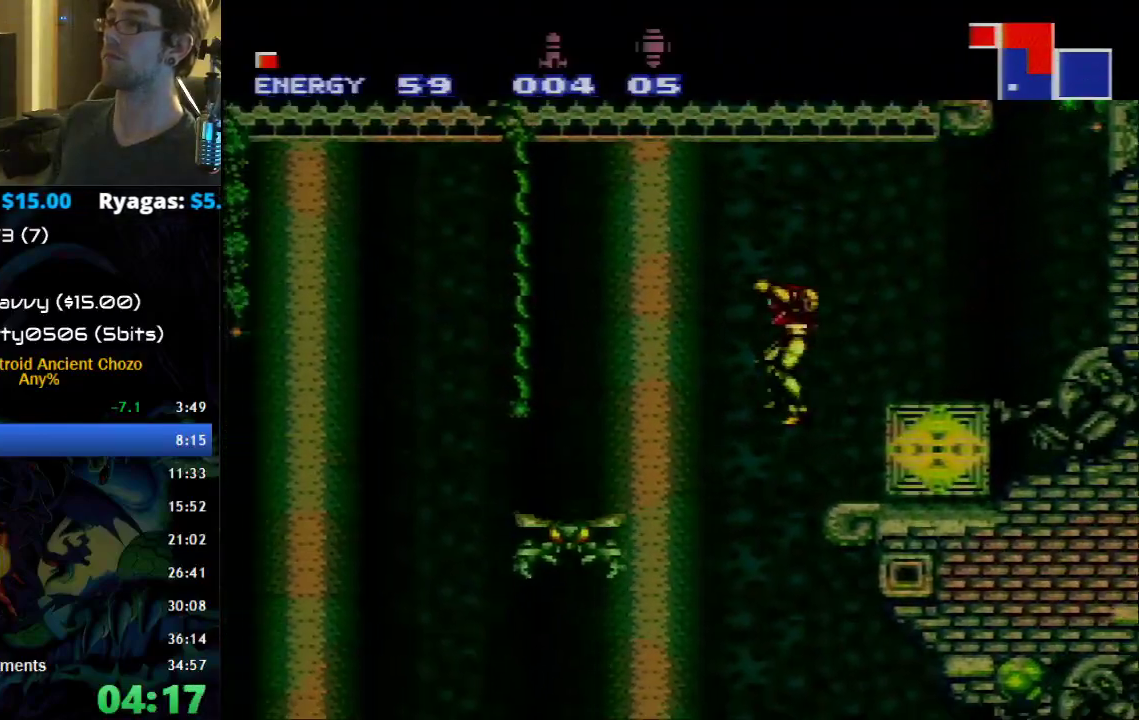
{"buttons": ["DPAD_RIGHT"], "events": [[50, "X", "down"], [150, "X", "up"], [217, "X", "down"], [267, "X", "up"], [333, "X", "down"], [400, "X", "up"], [433, "DPAD_DOWN", "up"], [433, "DPAD_RIGHT", "down"]]}
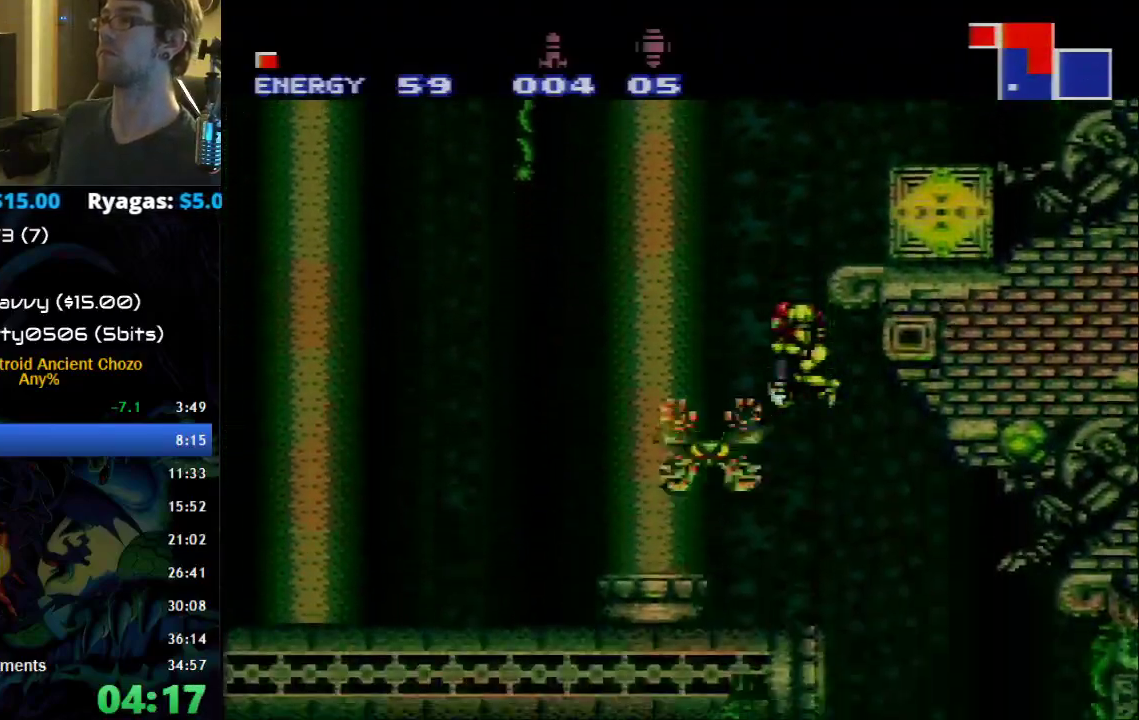
{"buttons": ["B", "X"], "events": [[83, "B", "down"], [367, "DPAD_LEFT", "down"], [367, "DPAD_RIGHT", "up"], [467, "X", "down"], [500, "DPAD_LEFT", "up"]]}
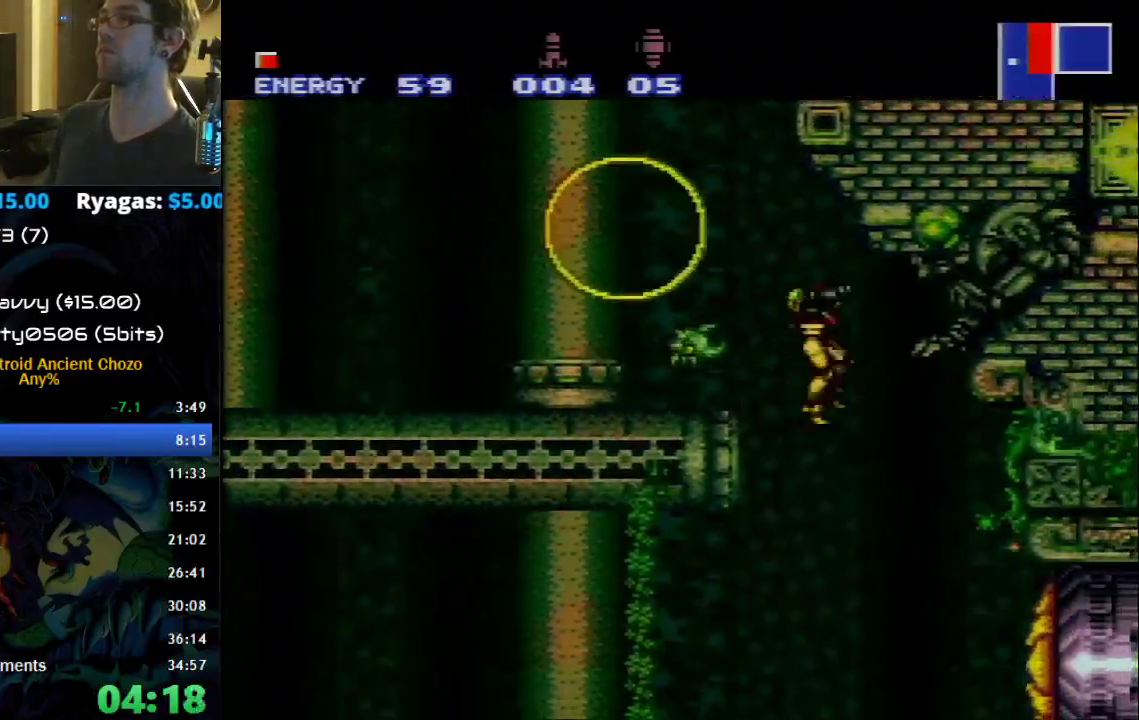
{"buttons": ["B"], "events": [[50, "X", "up"], [250, "DPAD_LEFT", "down"], [467, "DPAD_LEFT", "up"]]}
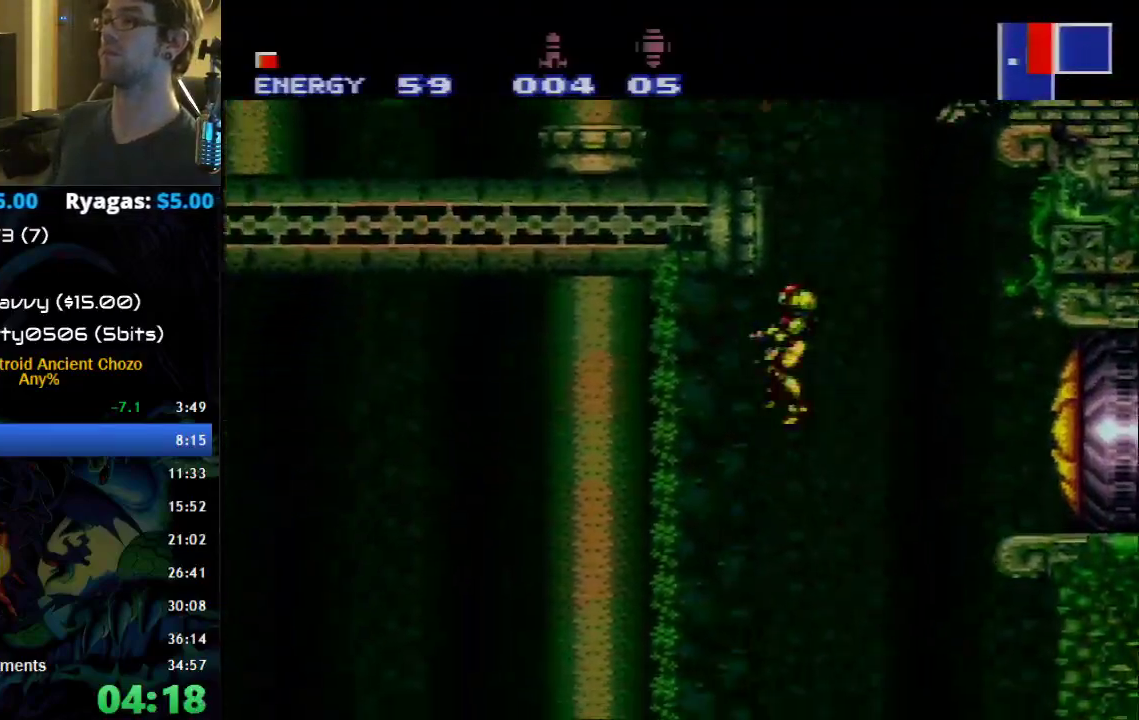
{"buttons": ["B", "DPAD_LEFT"], "events": [[300, "DPAD_LEFT", "down"]]}
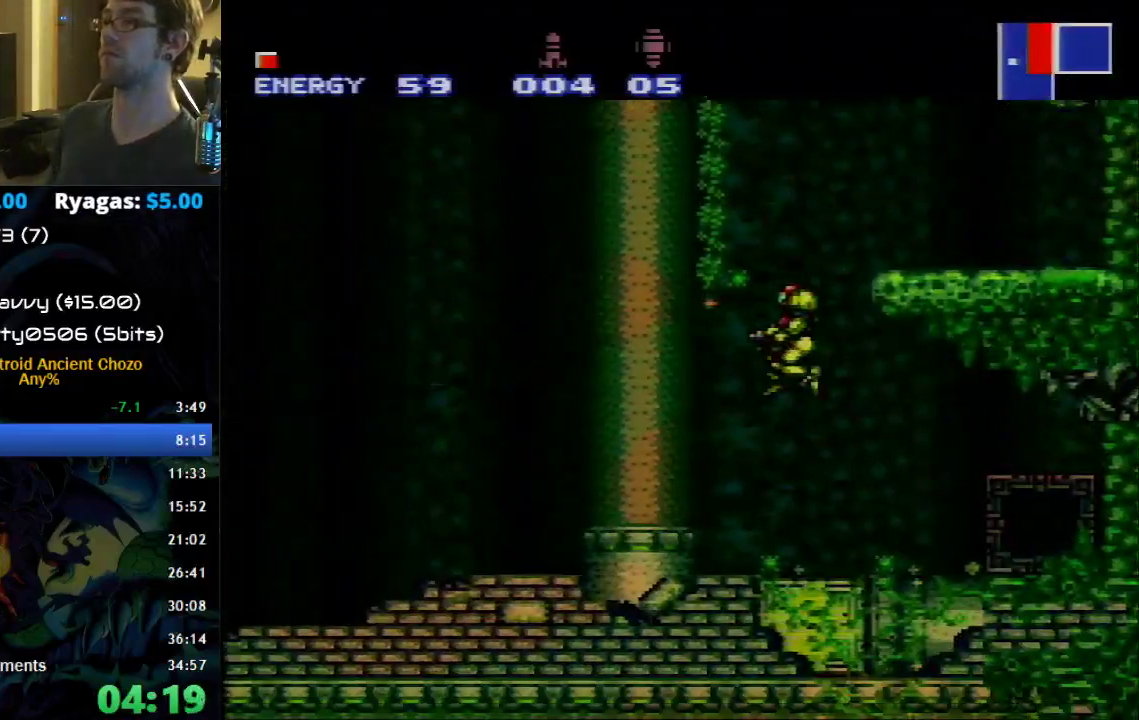
{"buttons": ["A", "B", "DPAD_LEFT"], "events": [[17, "DPAD_LEFT", "up"], [83, "X", "down"], [183, "X", "up"], [217, "DPAD_RIGHT", "down"], [267, "DPAD_RIGHT", "up"], [333, "DPAD_DOWN", "down"], [400, "A", "down"], [400, "DPAD_DOWN", "up"], [500, "DPAD_LEFT", "down"]]}
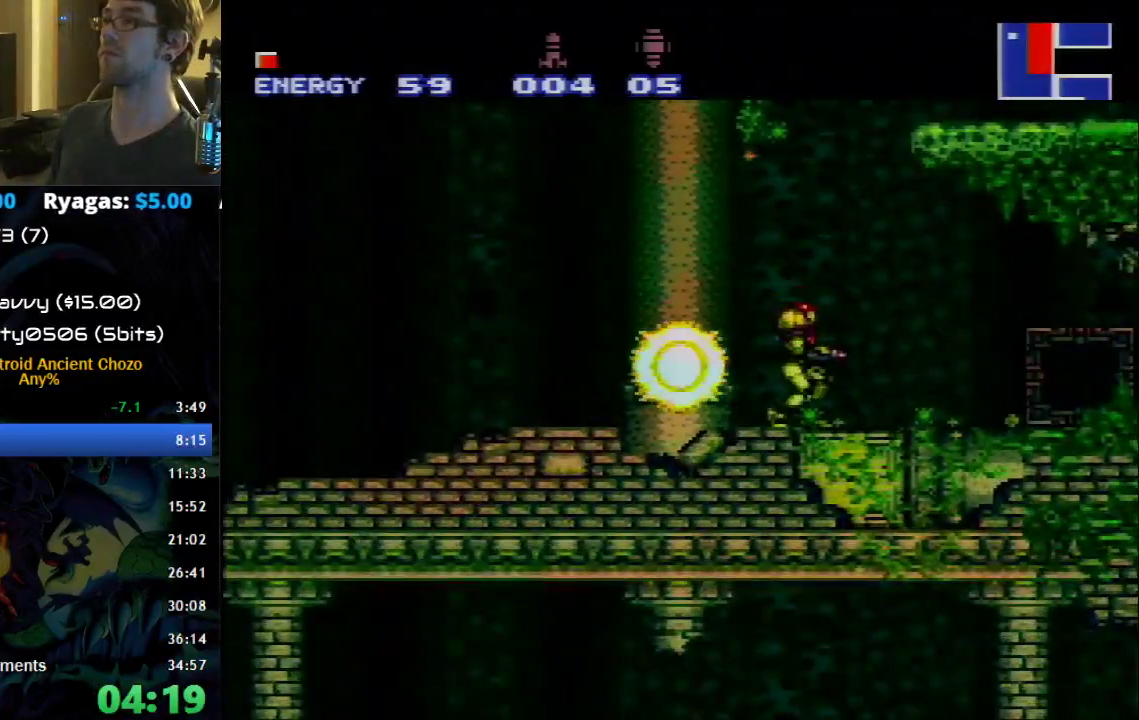
{"buttons": ["A", "B", "DPAD_LEFT"], "events": []}
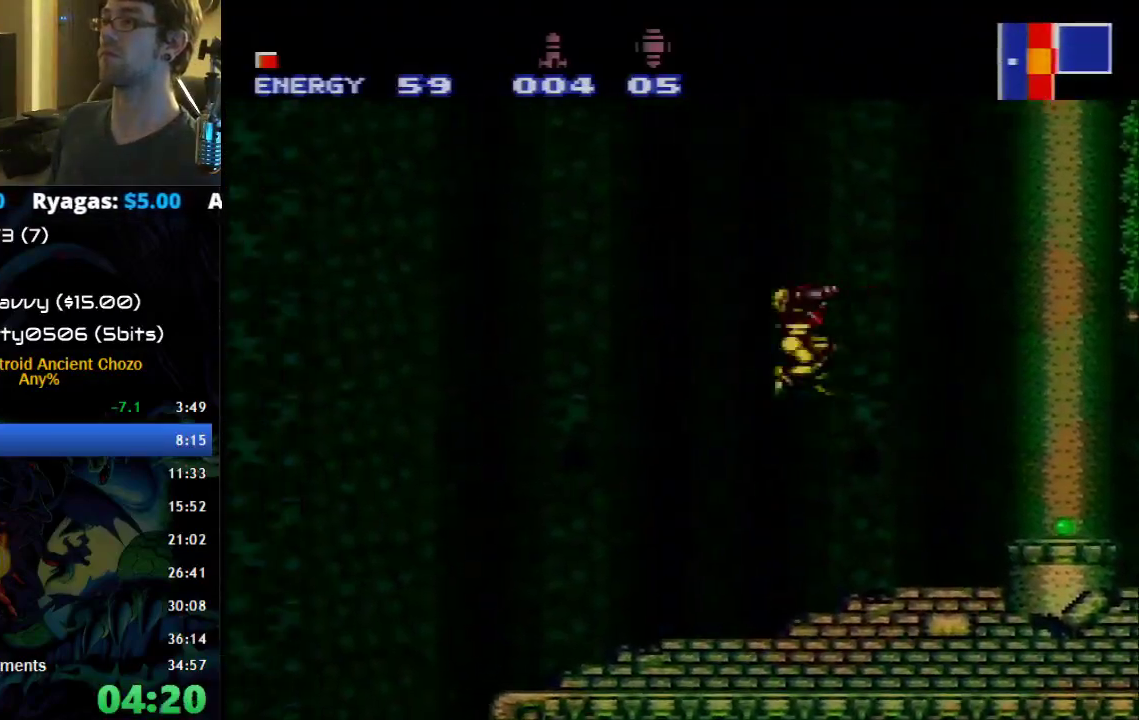
{"buttons": ["B"], "events": [[367, "A", "up"], [433, "DPAD_LEFT", "up"]]}
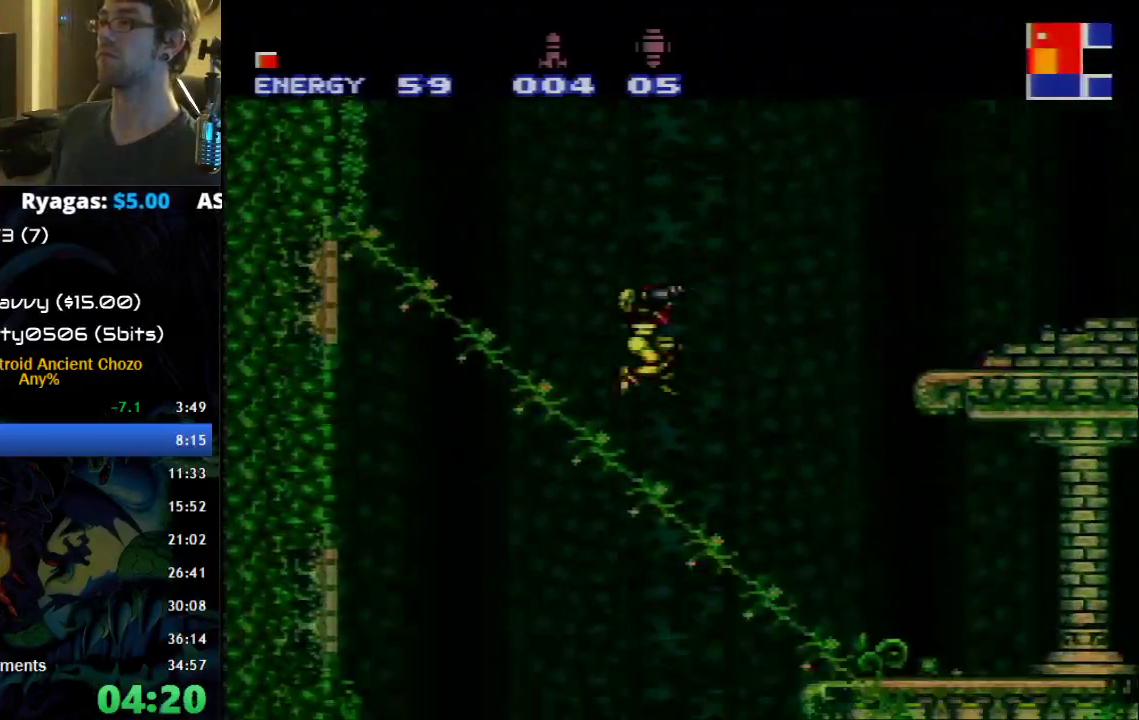
{"buttons": ["B", "X", "DPAD_RIGHT"], "events": [[217, "DPAD_RIGHT", "down"], [400, "X", "down"]]}
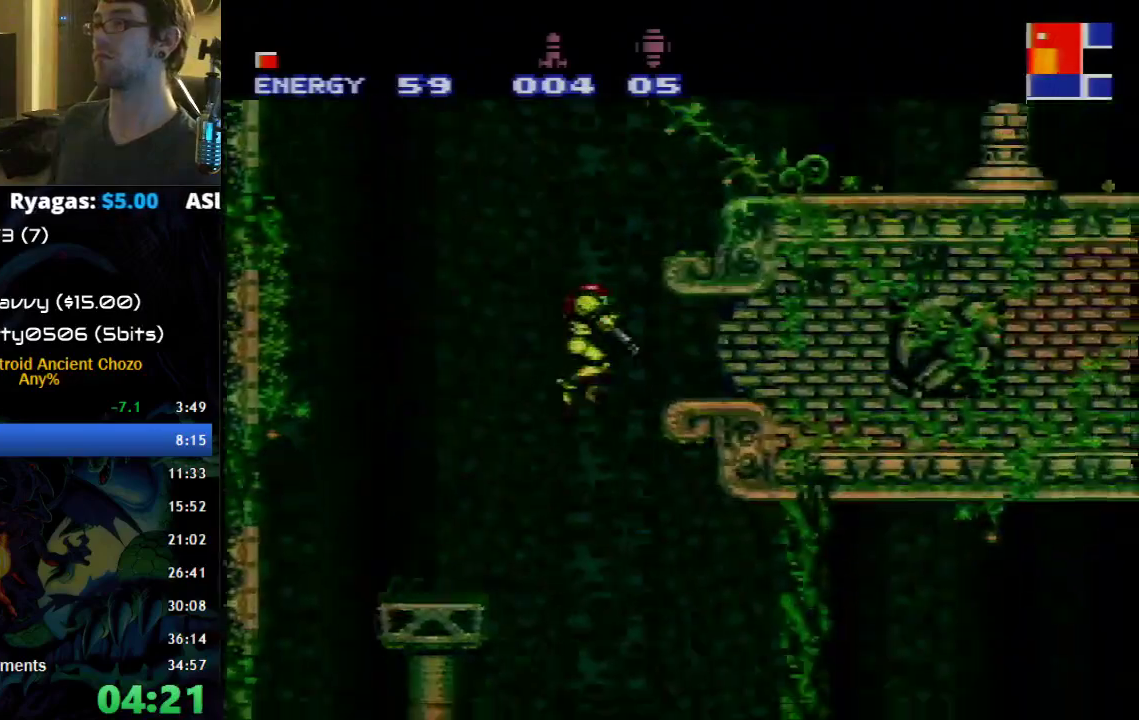
{"buttons": ["B", "DPAD_RIGHT"], "events": [[150, "X", "up"], [350, "X", "down"], [400, "X", "up"]]}
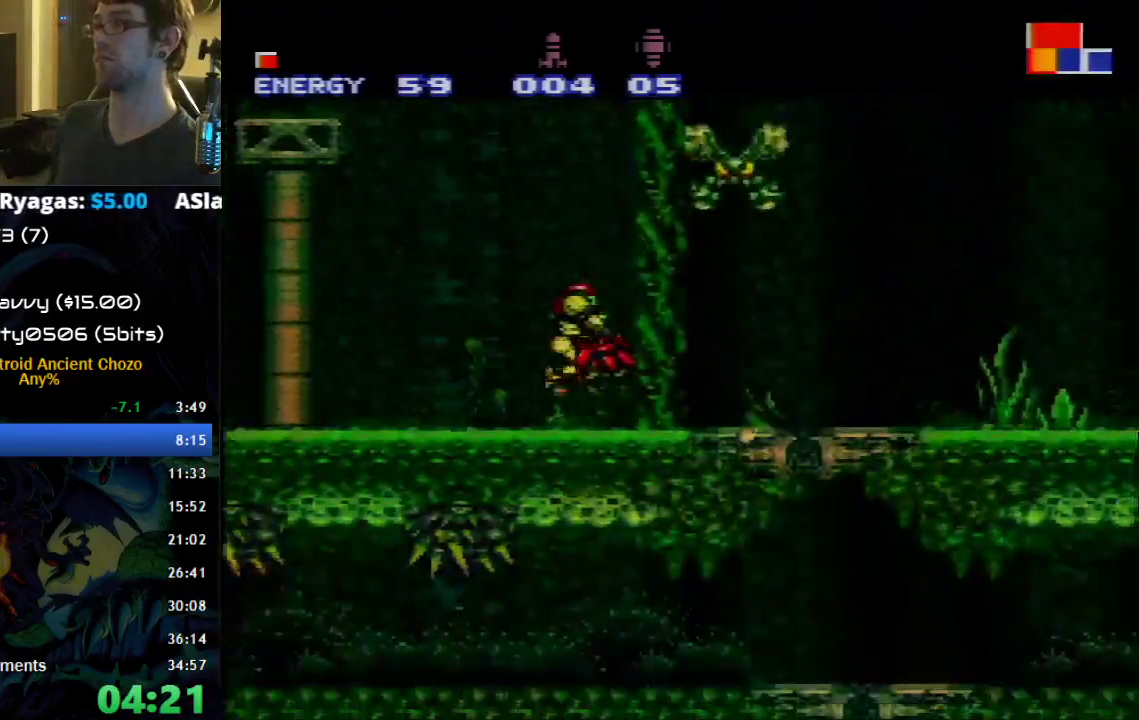
{"buttons": [], "events": [[150, "X", "down"], [250, "X", "up"], [300, "B", "up"], [300, "DPAD_RIGHT", "up"]]}
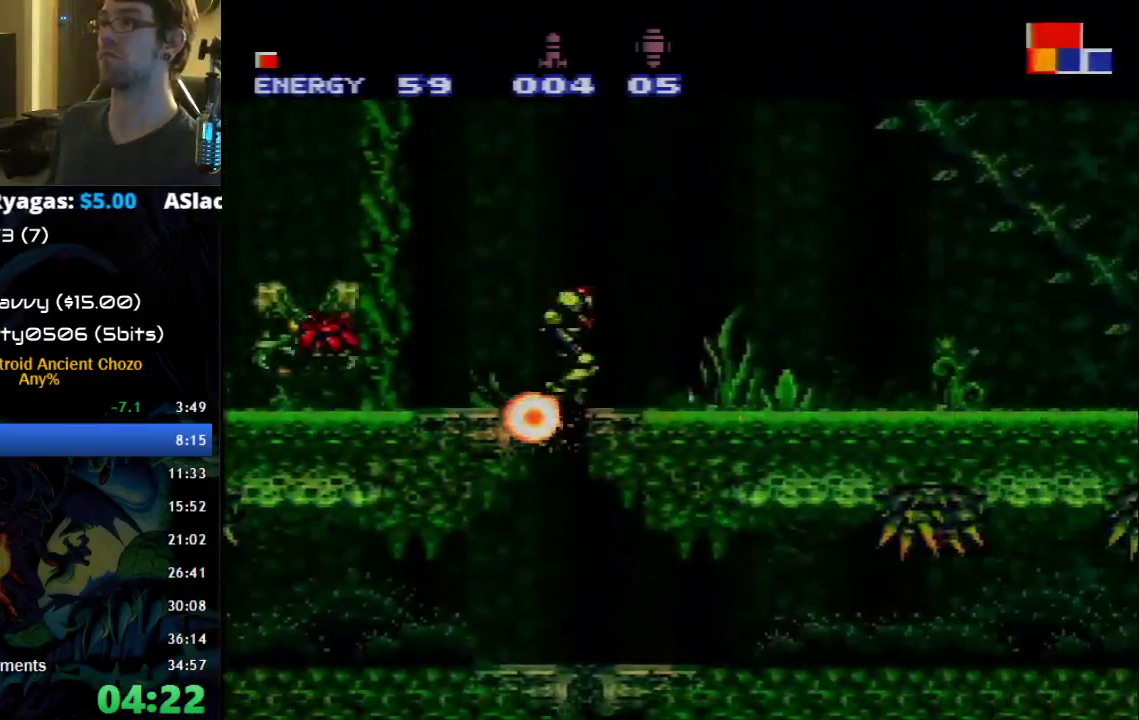
{"buttons": ["DPAD_RIGHT"], "events": [[50, "DPAD_DOWN", "down"], [83, "X", "down"], [150, "DPAD_RIGHT", "down"], [183, "DPAD_DOWN", "up"], [183, "X", "up"], [300, "DPAD_DOWN", "down"], [333, "DPAD_RIGHT", "up"], [400, "DPAD_RIGHT", "down"], [400, "X", "down"], [467, "DPAD_DOWN", "up"], [467, "X", "up"]]}